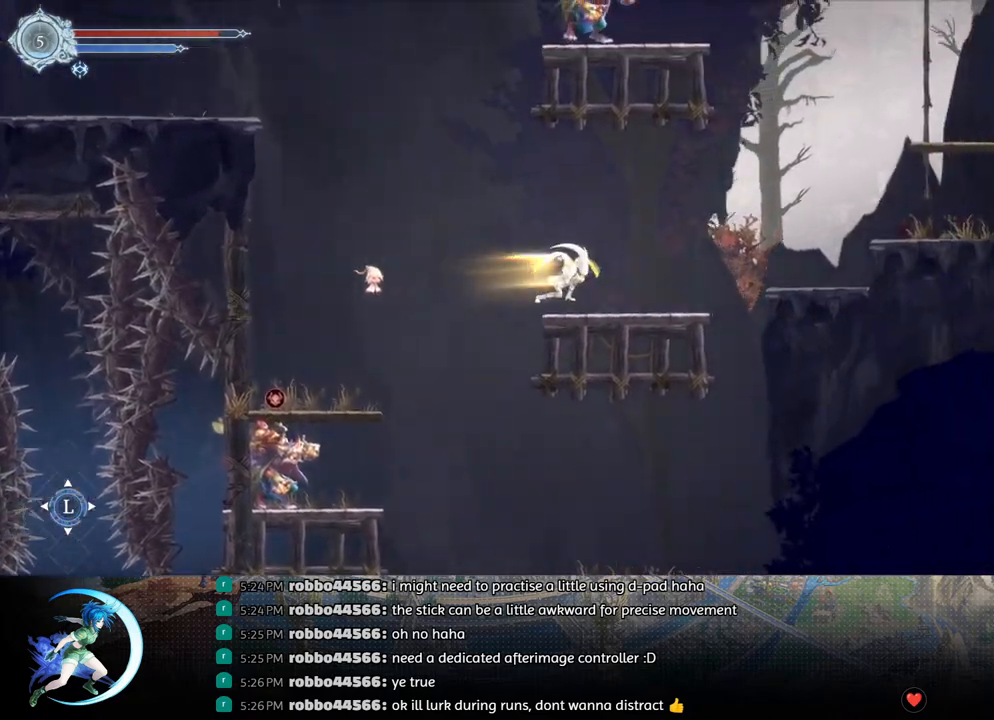
Gameplay with a controller (PlayStation layout); each line is a JSON object with the inputs held at the frame after it. "events" lists button and stick changes between this image and that frame as [ms after this image, input, new state], when the widget could be followed in between.
{"buttons": ["DPAD_RIGHT"], "left_stick": "center", "right_stick": "center", "events": [[17, "R1", "up"], [100, "DPAD_RIGHT", "up"], [233, "DPAD_RIGHT", "down"], [350, "CROSS", "down"], [483, "CROSS", "up"]]}
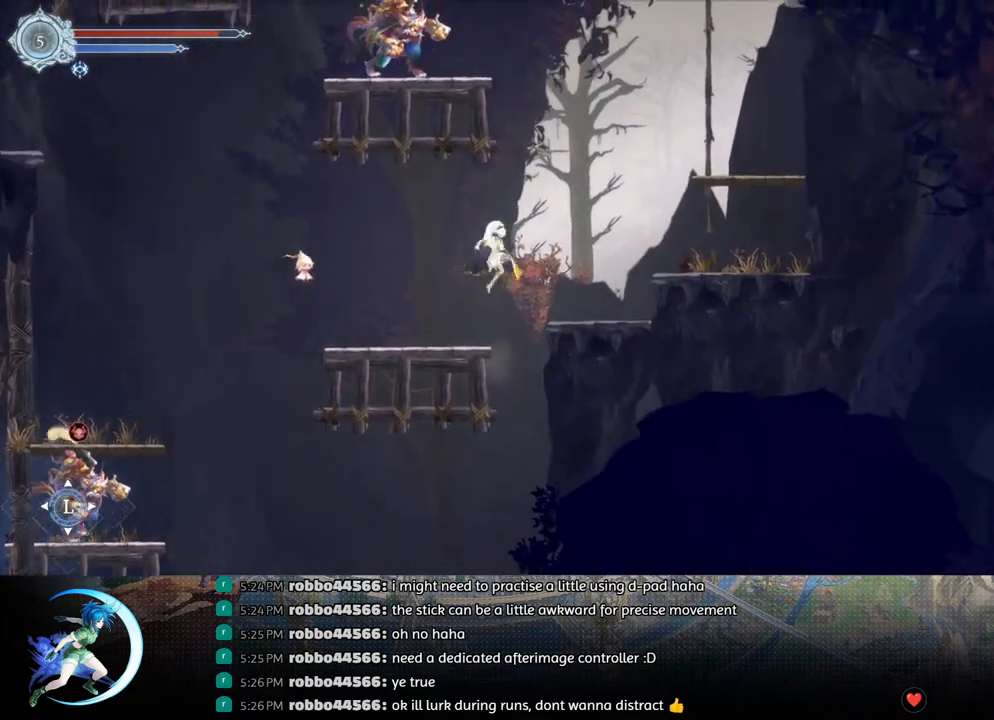
{"buttons": [], "left_stick": "center", "right_stick": "center", "events": [[333, "DPAD_RIGHT", "up"]]}
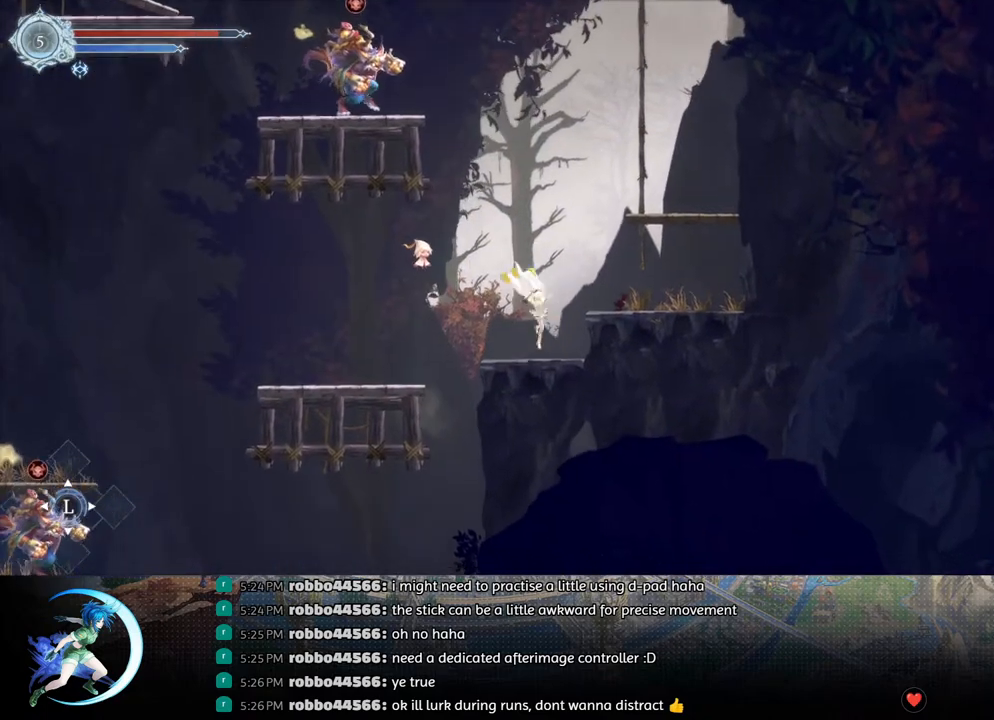
{"buttons": [], "left_stick": "center", "right_stick": "center", "events": []}
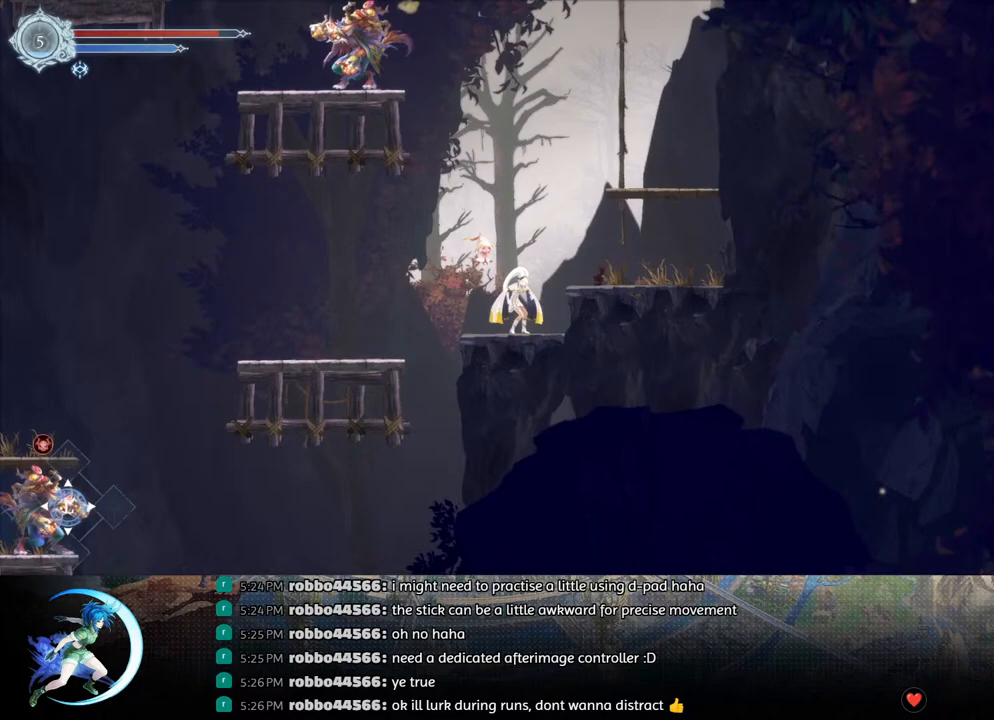
{"buttons": ["DPAD_RIGHT"], "left_stick": "center", "right_stick": "center", "events": [[333, "CROSS", "down"], [383, "DPAD_RIGHT", "down"], [500, "CROSS", "up"]]}
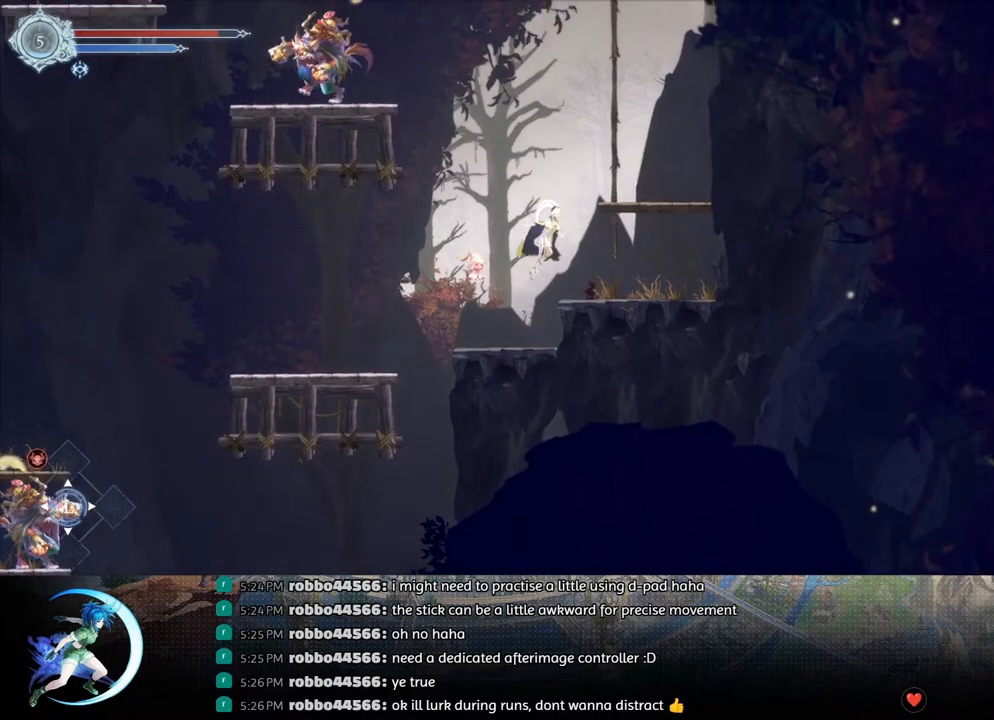
{"buttons": [], "left_stick": "center", "right_stick": "center", "events": [[100, "DPAD_RIGHT", "up"]]}
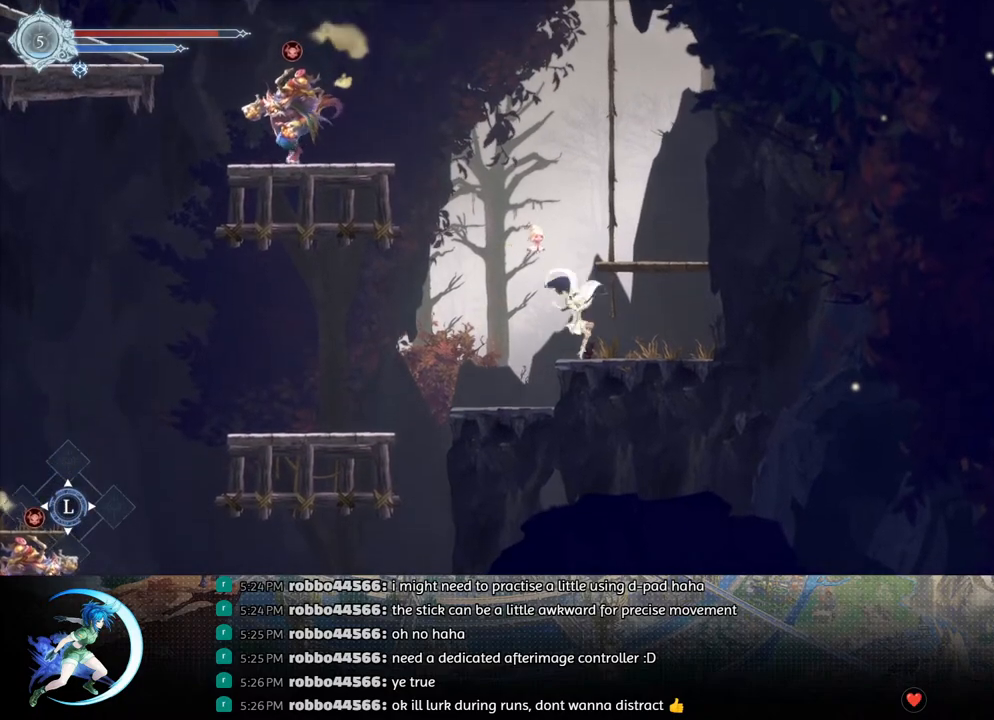
{"buttons": [], "left_stick": "center", "right_stick": "center", "events": [[17, "CROSS", "down"], [233, "DPAD_RIGHT", "down"], [350, "CROSS", "up"], [367, "DPAD_RIGHT", "up"]]}
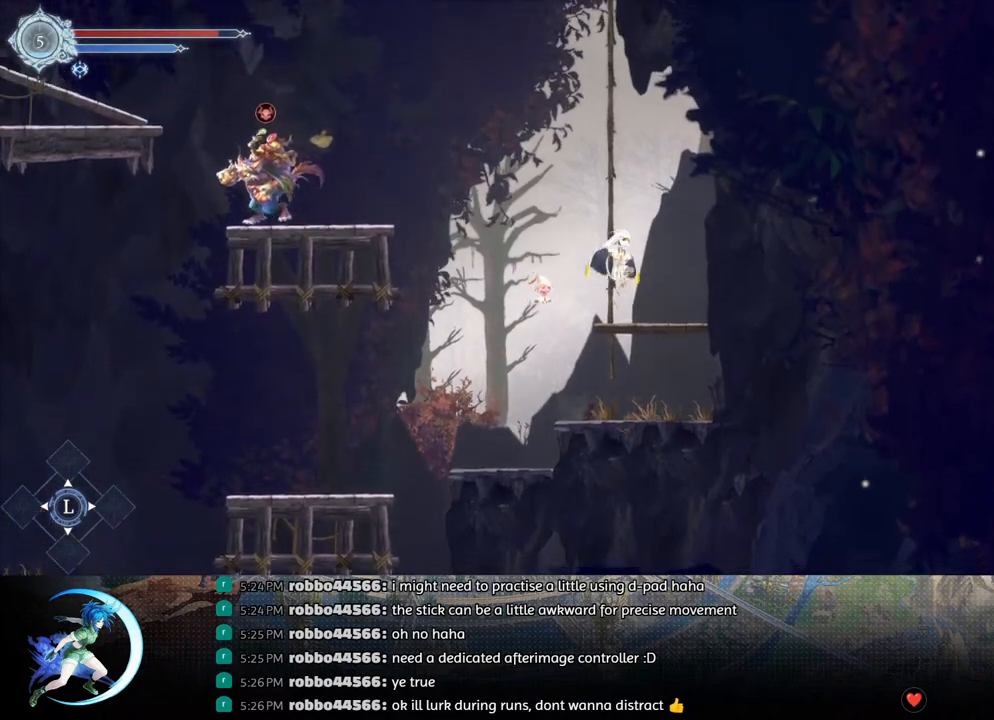
{"buttons": ["CROSS", "R1", "DPAD_LEFT"], "left_stick": "center", "right_stick": "center", "events": [[183, "DPAD_LEFT", "down"], [233, "CROSS", "down"], [500, "R1", "down"]]}
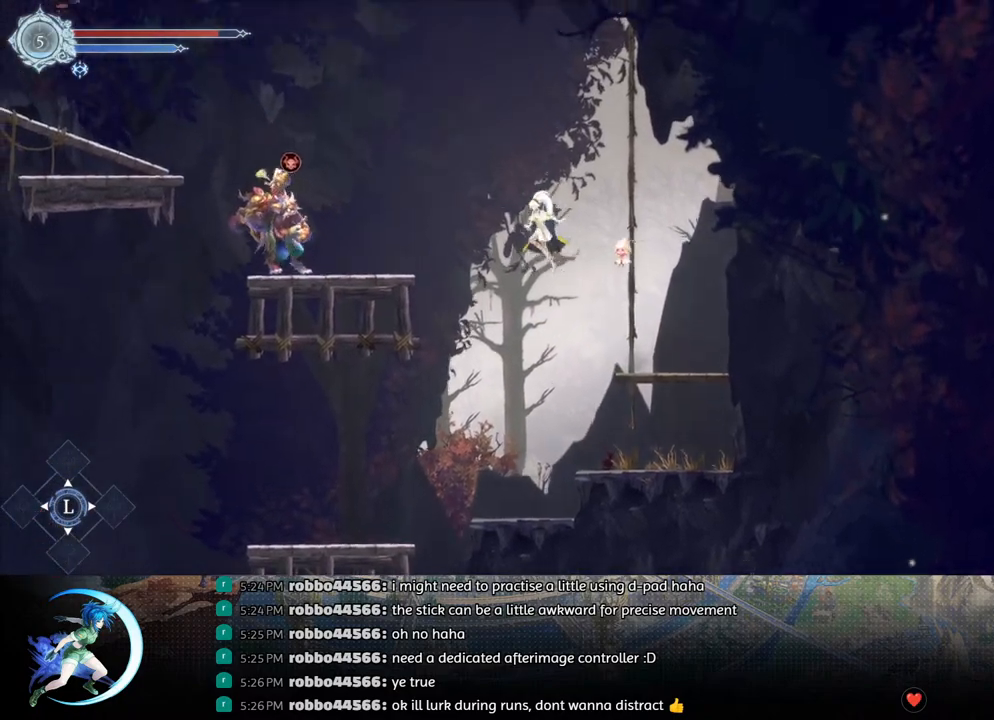
{"buttons": [], "left_stick": "center", "right_stick": "center", "events": [[50, "CROSS", "up"], [83, "R1", "up"], [133, "DPAD_LEFT", "up"], [233, "TRIANGLE", "down"], [317, "TRIANGLE", "up"], [383, "TRIANGLE", "down"], [500, "TRIANGLE", "up"]]}
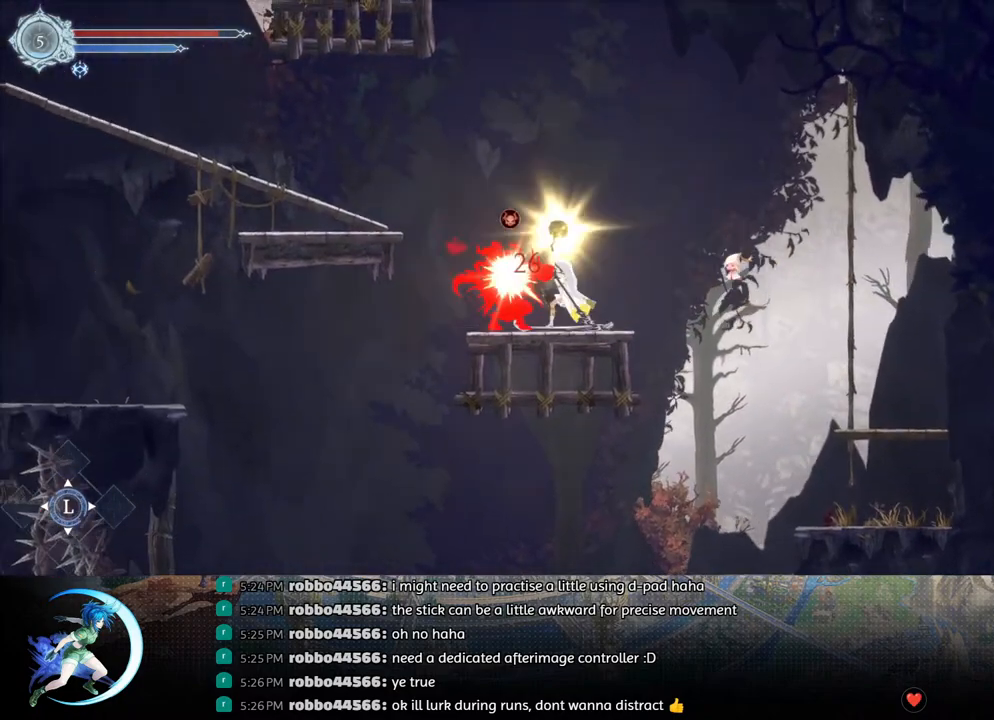
{"buttons": ["CROSS", "DPAD_LEFT"], "left_stick": "center", "right_stick": "center", "events": [[467, "CROSS", "down"], [483, "DPAD_LEFT", "down"]]}
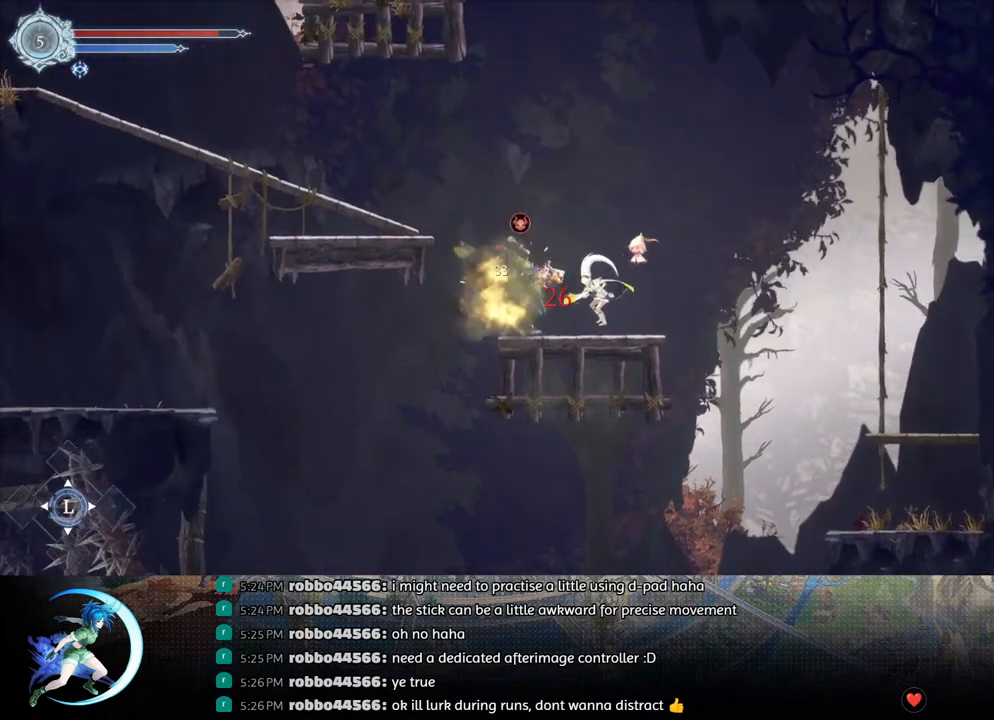
{"buttons": ["R1", "DPAD_LEFT"], "left_stick": "center", "right_stick": "center", "events": [[333, "CROSS", "up"], [350, "R1", "down"]]}
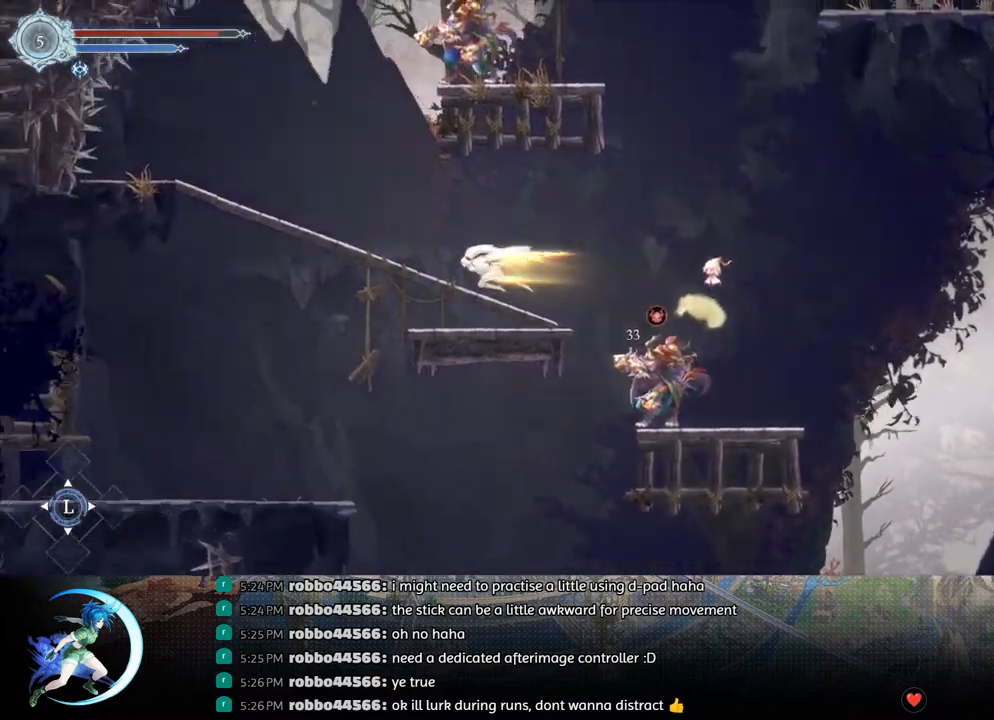
{"buttons": [], "left_stick": "center", "right_stick": "center", "events": [[50, "R1", "up"], [417, "DPAD_LEFT", "up"]]}
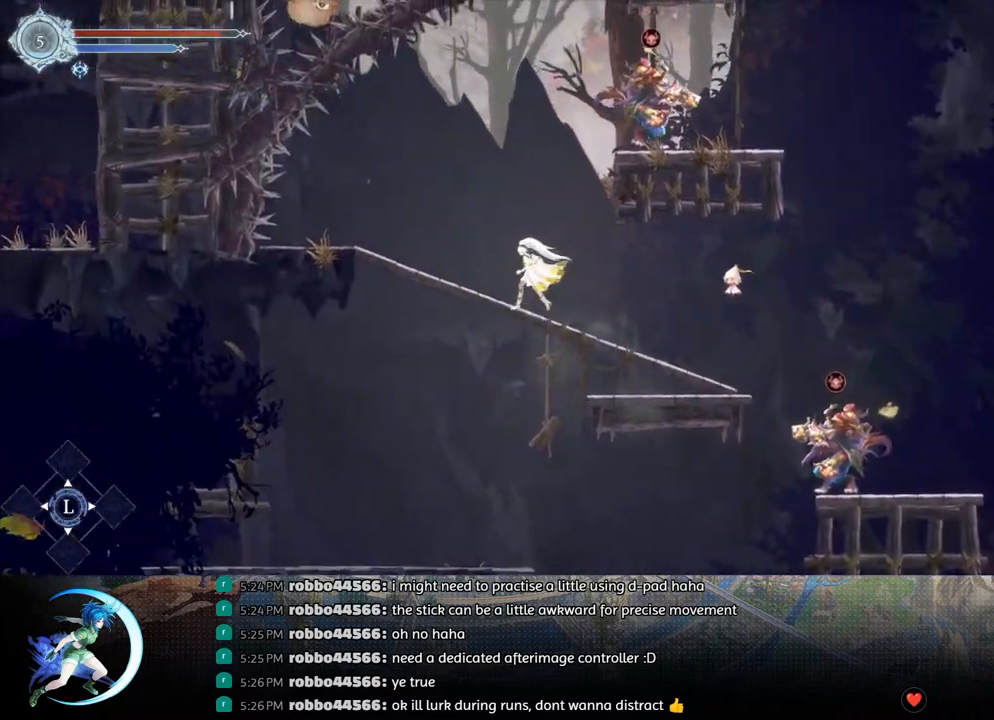
{"buttons": ["R1", "DPAD_LEFT"], "left_stick": "center", "right_stick": "center", "events": [[333, "DPAD_LEFT", "down"], [383, "R1", "down"]]}
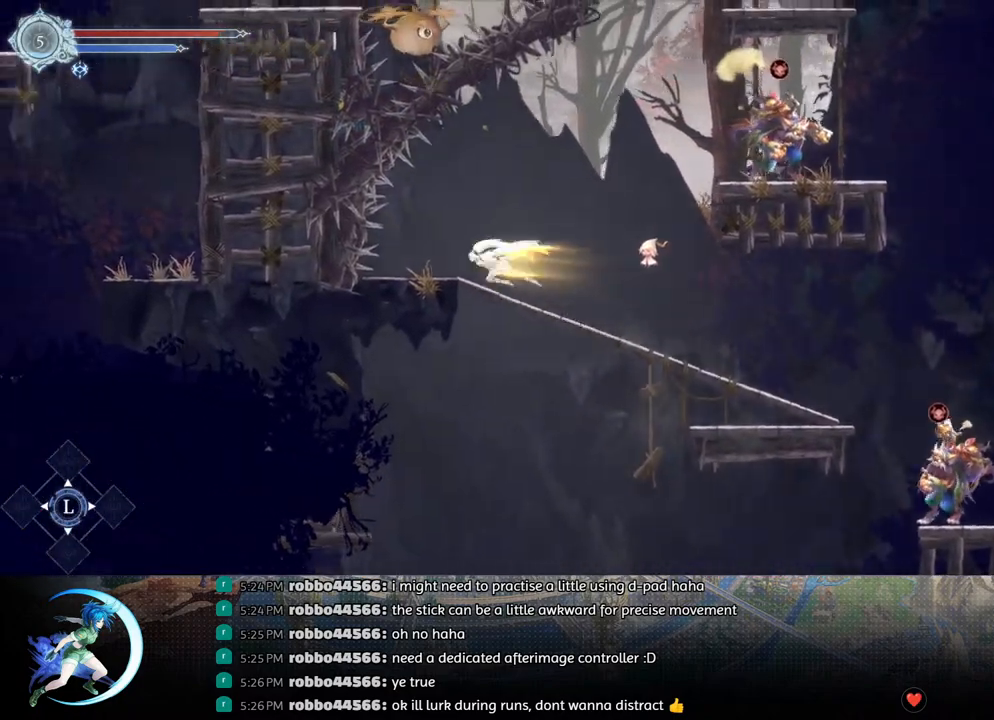
{"buttons": ["CROSS", "DPAD_RIGHT"], "left_stick": "center", "right_stick": "center", "events": [[17, "R1", "up"], [83, "DPAD_LEFT", "up"], [283, "DPAD_RIGHT", "down"], [400, "CROSS", "down"]]}
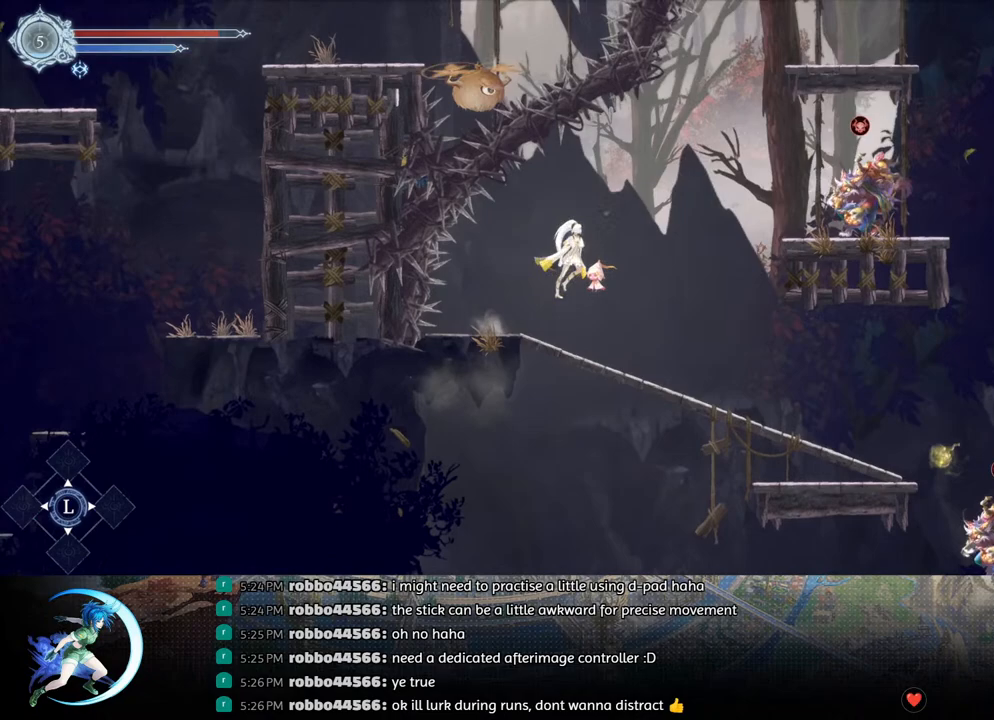
{"buttons": ["SQUARE"], "left_stick": "center", "right_stick": "center", "events": [[167, "R1", "down"], [217, "CROSS", "up"], [267, "R1", "up"], [417, "DPAD_RIGHT", "up"], [450, "SQUARE", "down"]]}
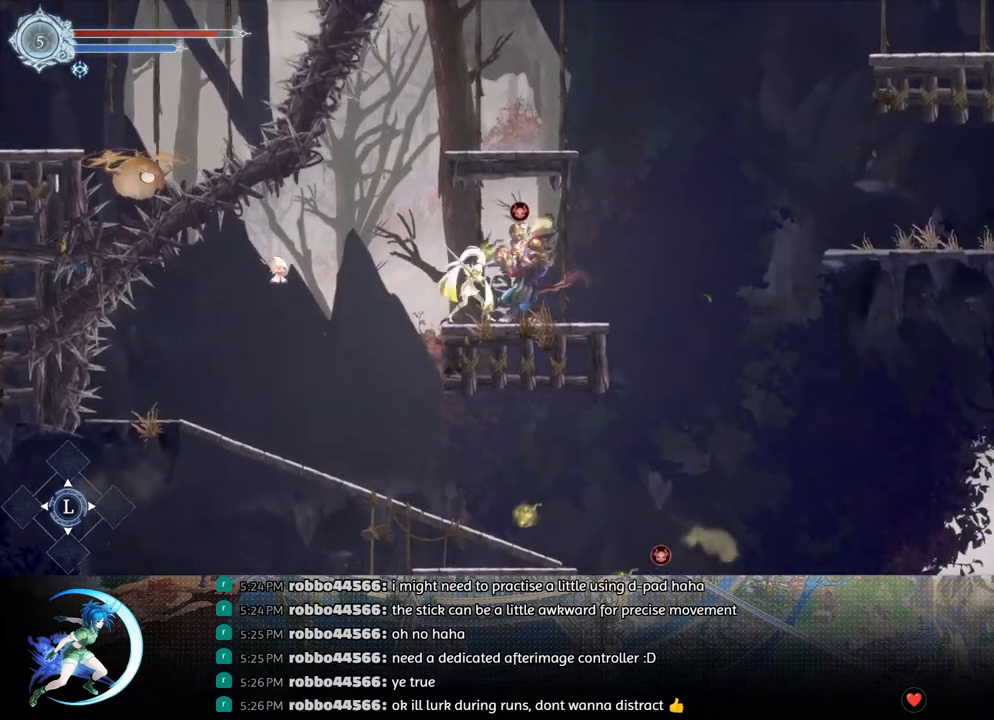
{"buttons": [], "left_stick": "center", "right_stick": "center", "events": [[17, "SQUARE", "up"], [67, "SQUARE", "down"], [167, "SQUARE", "up"], [250, "DPAD_DOWN", "down"], [300, "DPAD_DOWN", "up"]]}
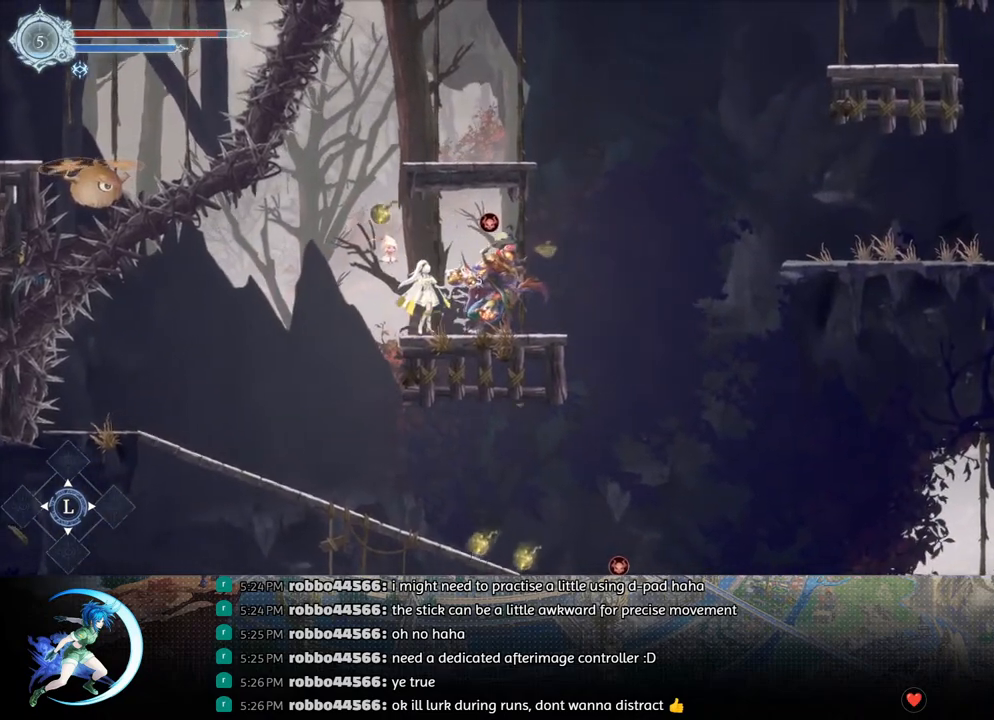
{"buttons": ["TRIANGLE"], "left_stick": "center", "right_stick": "center", "events": [[17, "DPAD_RIGHT", "down"], [83, "DPAD_RIGHT", "up"], [83, "TRIANGLE", "down"], [183, "TRIANGLE", "up"], [283, "DPAD_DOWN", "down"], [317, "DPAD_DOWN", "up"], [400, "TRIANGLE", "down"]]}
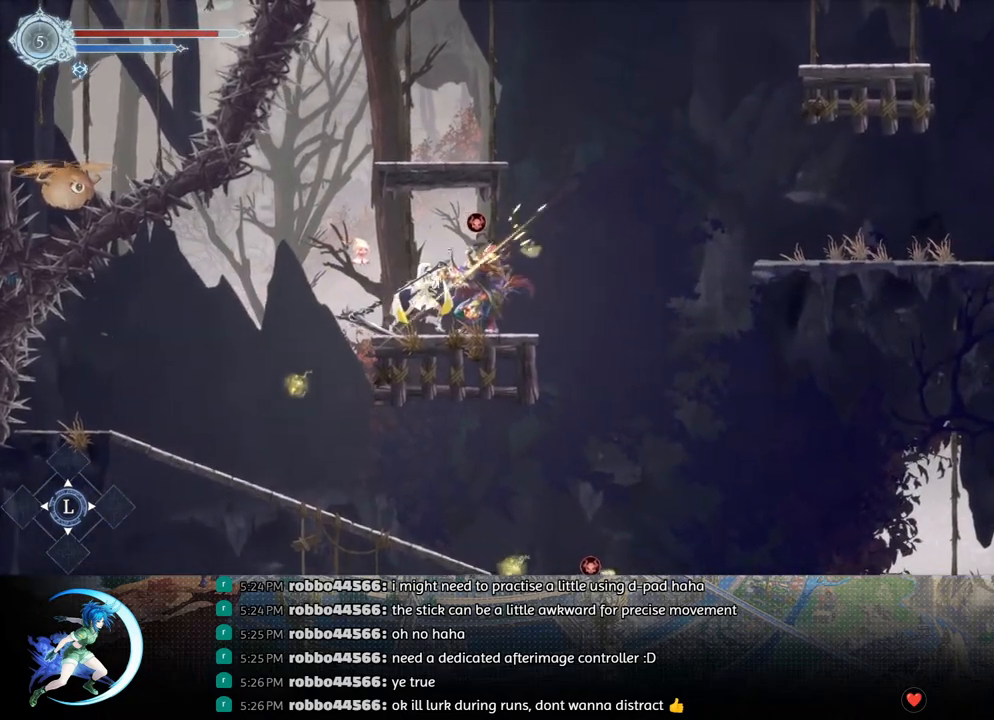
{"buttons": [], "left_stick": "center", "right_stick": "center", "events": [[33, "TRIANGLE", "up"], [67, "DPAD_DOWN", "down"], [150, "DPAD_DOWN", "up"], [217, "TRIANGLE", "down"], [417, "DPAD_DOWN", "down"], [417, "TRIANGLE", "up"], [500, "DPAD_DOWN", "up"]]}
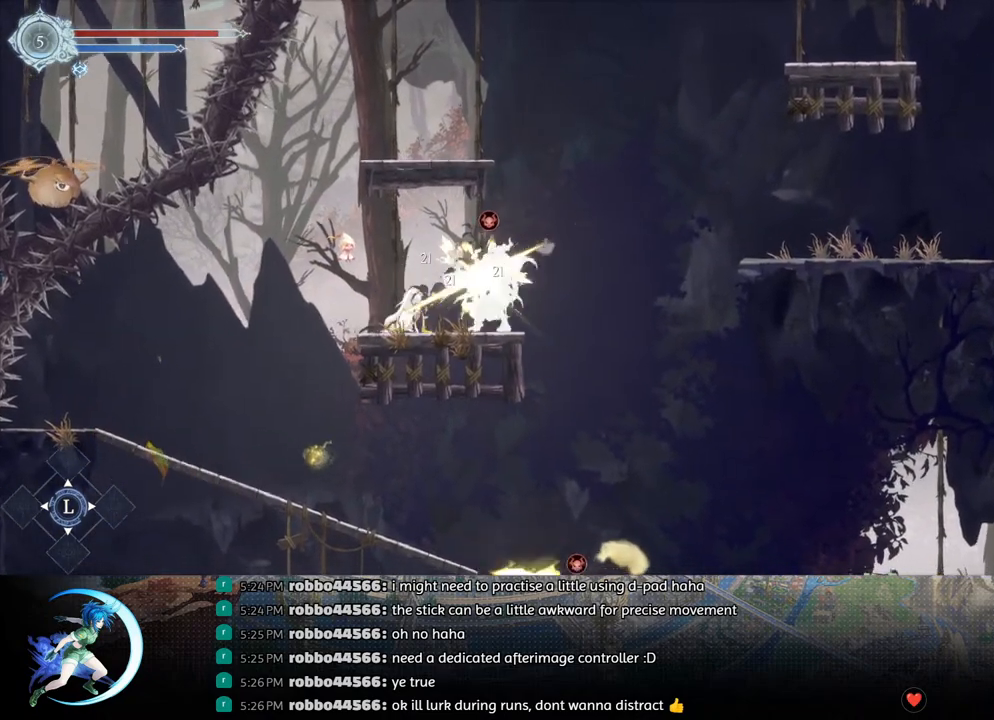
{"buttons": ["TRIANGLE"], "left_stick": "center", "right_stick": "center", "events": [[67, "TRIANGLE", "down"], [233, "DPAD_DOWN", "down"], [233, "TRIANGLE", "up"], [300, "DPAD_DOWN", "up"], [417, "TRIANGLE", "down"]]}
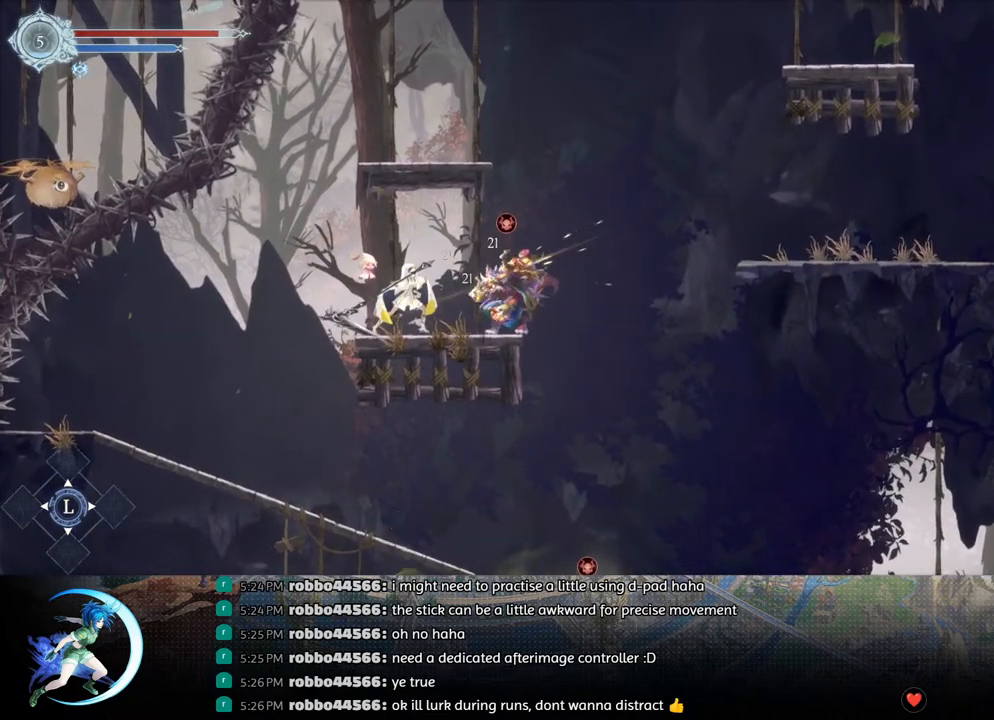
{"buttons": [], "left_stick": "center", "right_stick": "center", "events": [[83, "DPAD_DOWN", "down"], [83, "TRIANGLE", "up"], [133, "DPAD_DOWN", "up"], [250, "TRIANGLE", "down"], [417, "DPAD_DOWN", "down"], [433, "TRIANGLE", "up"], [483, "DPAD_DOWN", "up"]]}
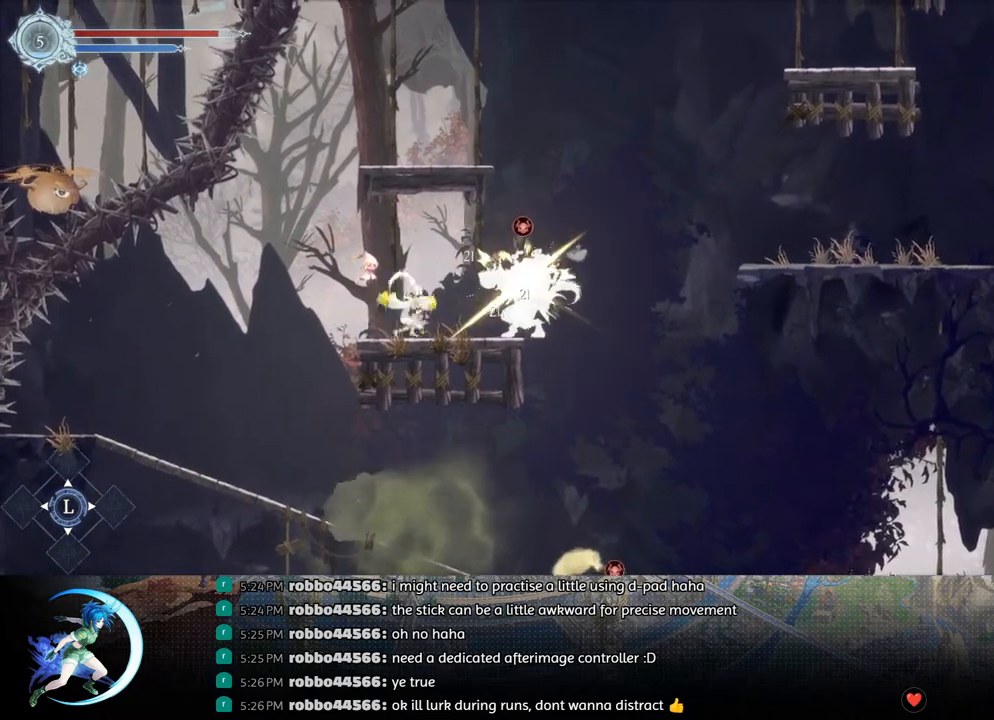
{"buttons": ["TRIANGLE"], "left_stick": "center", "right_stick": "center", "events": [[100, "TRIANGLE", "down"], [267, "DPAD_DOWN", "down"], [283, "TRIANGLE", "up"], [317, "DPAD_DOWN", "up"], [433, "TRIANGLE", "down"]]}
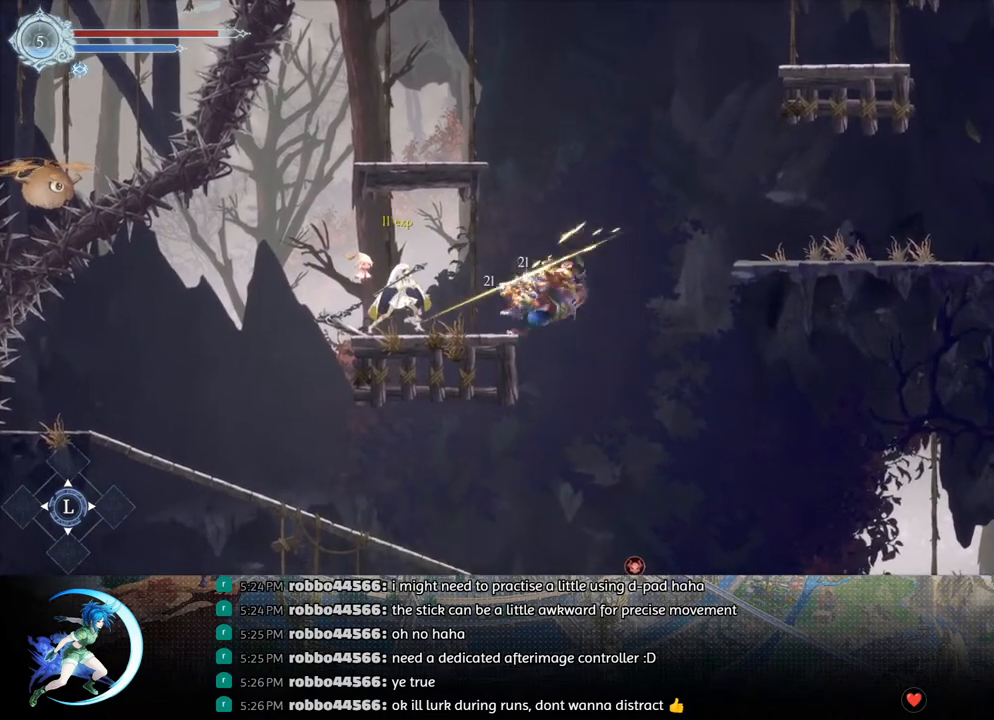
{"buttons": ["DPAD_RIGHT"], "left_stick": "center", "right_stick": "center", "events": [[100, "DPAD_DOWN", "down"], [133, "TRIANGLE", "up"], [167, "DPAD_DOWN", "up"], [233, "DPAD_RIGHT", "down"]]}
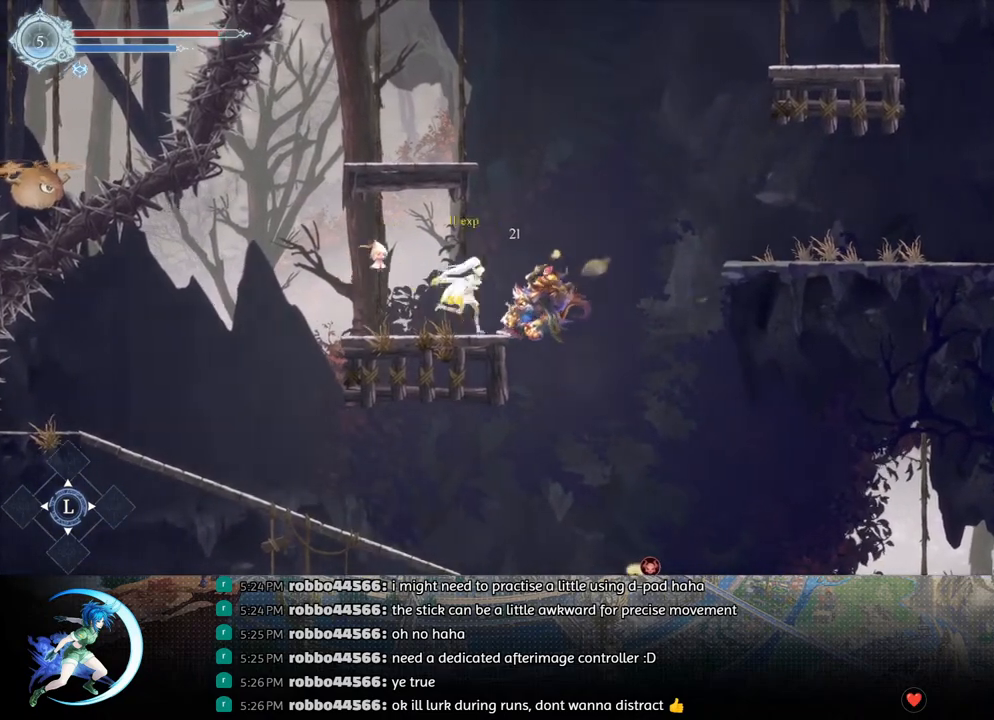
{"buttons": ["DPAD_RIGHT"], "left_stick": "center", "right_stick": "center", "events": [[50, "CROSS", "down"], [300, "CROSS", "up"], [300, "R1", "down"], [467, "R1", "up"]]}
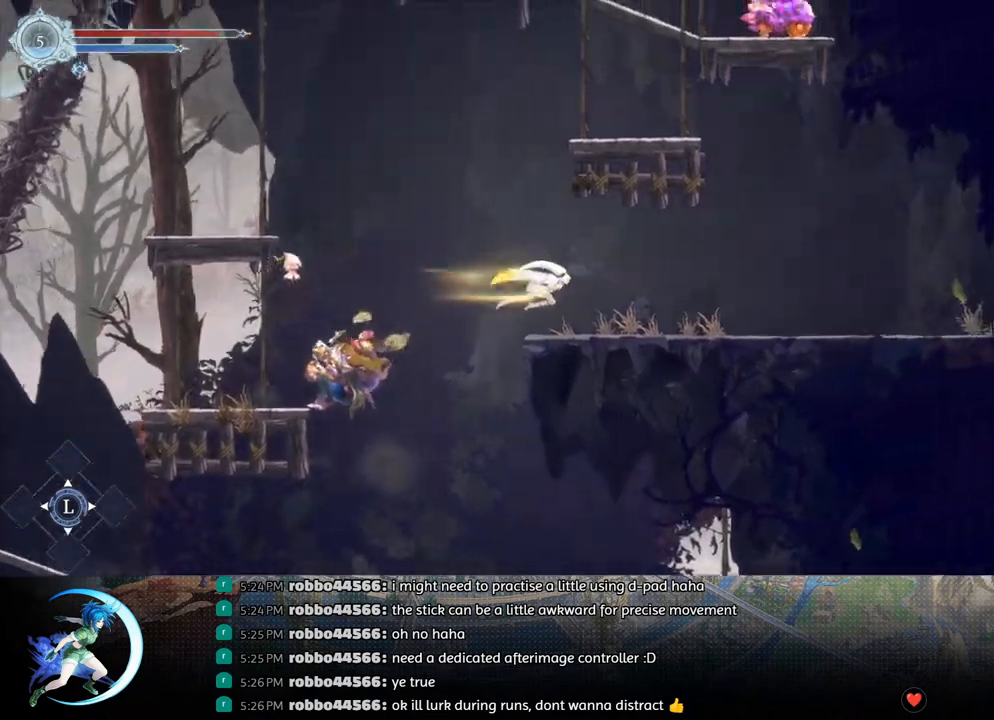
{"buttons": ["R1", "DPAD_DOWN", "DPAD_RIGHT"], "left_stick": "center", "right_stick": "center", "events": [[350, "R1", "down"], [417, "DPAD_DOWN", "down"], [417, "R1", "up"], [483, "R1", "down"]]}
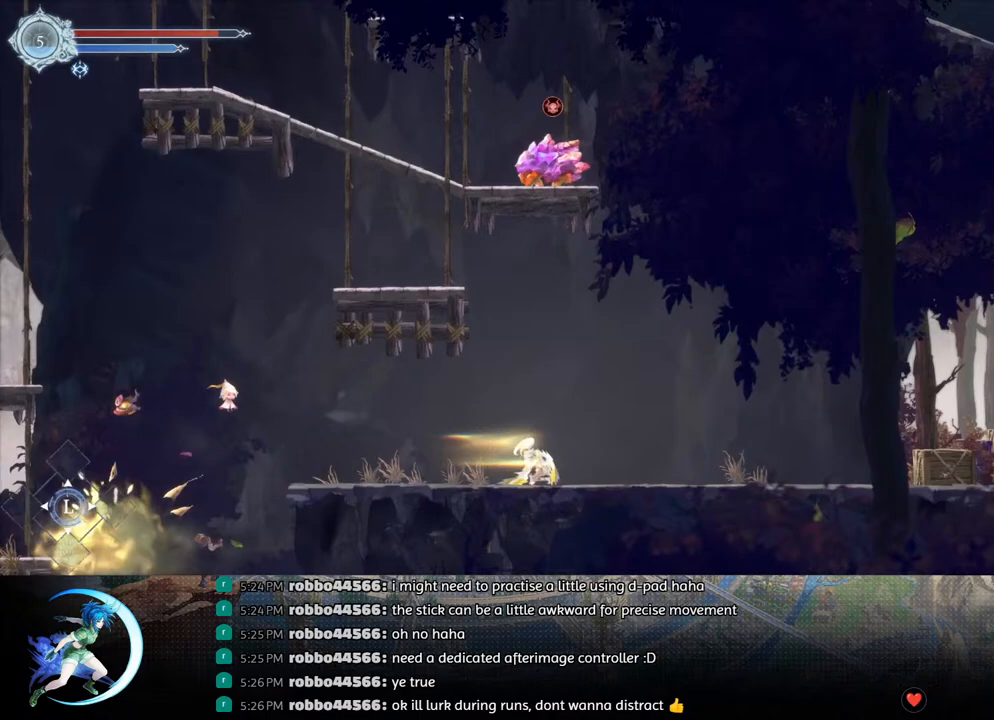
{"buttons": ["R1", "DPAD_DOWN", "DPAD_RIGHT"], "left_stick": "center", "right_stick": "center", "events": [[17, "DPAD_RIGHT", "up"], [50, "DPAD_DOWN", "up"], [83, "R1", "up"], [217, "DPAD_RIGHT", "down"], [317, "R1", "down"], [400, "R1", "up"], [433, "DPAD_DOWN", "down"], [433, "R1", "down"]]}
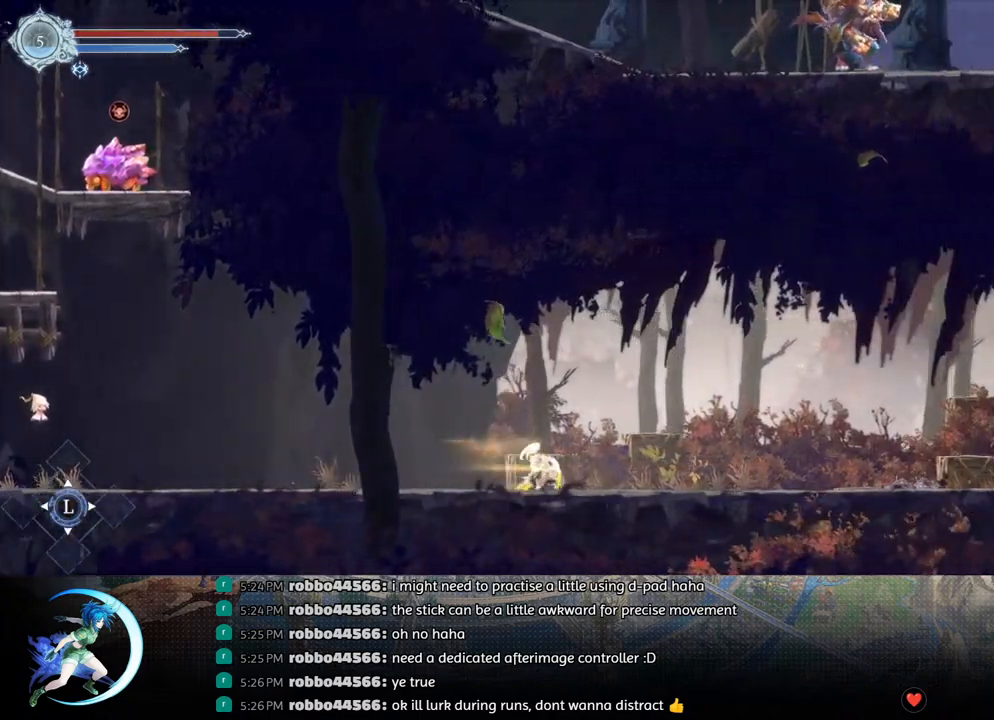
{"buttons": ["DPAD_RIGHT"], "left_stick": "center", "right_stick": "center", "events": [[17, "DPAD_RIGHT", "up"], [50, "DPAD_DOWN", "up"], [50, "R1", "up"], [200, "DPAD_RIGHT", "down"], [300, "R1", "down"], [450, "R1", "up"]]}
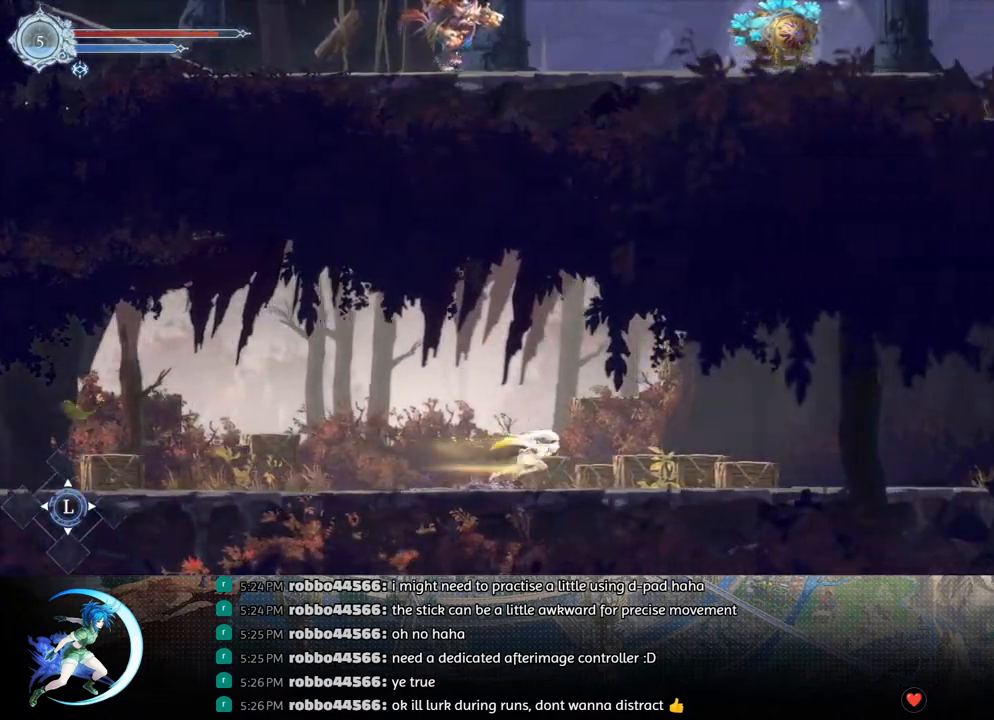
{"buttons": ["DPAD_RIGHT"], "left_stick": "center", "right_stick": "center", "events": [[150, "DPAD_DOWN", "down"], [183, "R1", "down"], [283, "DPAD_RIGHT", "up"], [300, "DPAD_DOWN", "up"], [317, "R1", "up"], [467, "DPAD_RIGHT", "down"]]}
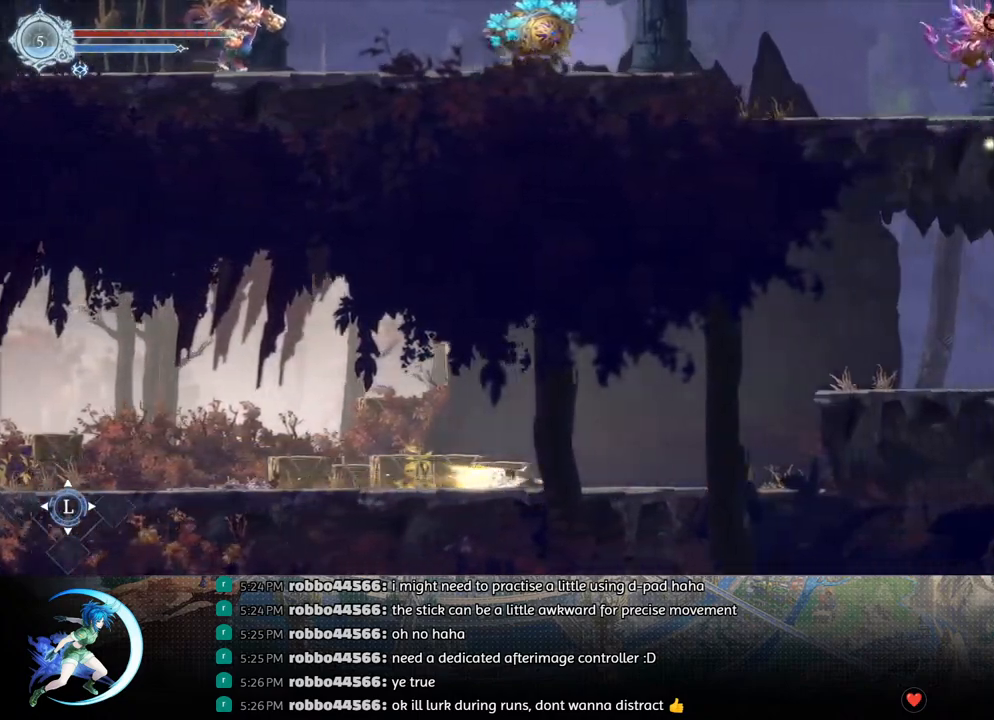
{"buttons": ["CROSS"], "left_stick": "center", "right_stick": "center", "events": [[33, "R1", "down"], [83, "DPAD_DOWN", "down"], [83, "R1", "up"], [117, "DPAD_RIGHT", "up"], [117, "R1", "down"], [167, "DPAD_DOWN", "up"], [167, "R1", "up"], [317, "DPAD_LEFT", "down"], [367, "CROSS", "down"], [467, "DPAD_LEFT", "up"]]}
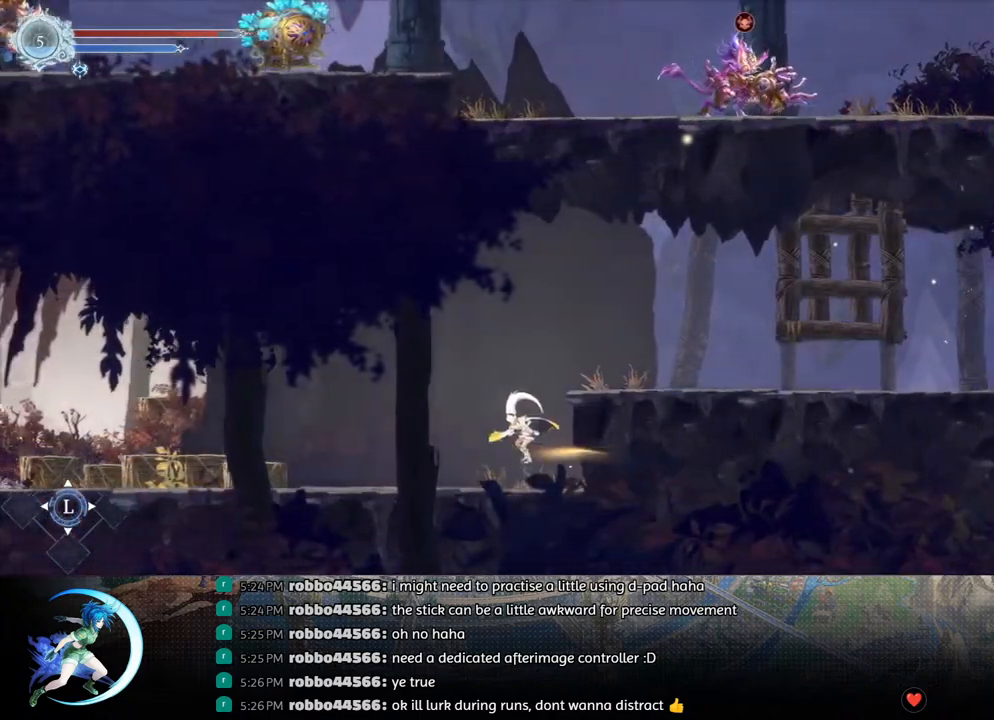
{"buttons": ["DPAD_DOWN", "DPAD_RIGHT"], "left_stick": "center", "right_stick": "center", "events": [[67, "DPAD_RIGHT", "down"], [167, "CROSS", "up"], [167, "R1", "down"], [333, "R1", "up"], [450, "DPAD_DOWN", "down"]]}
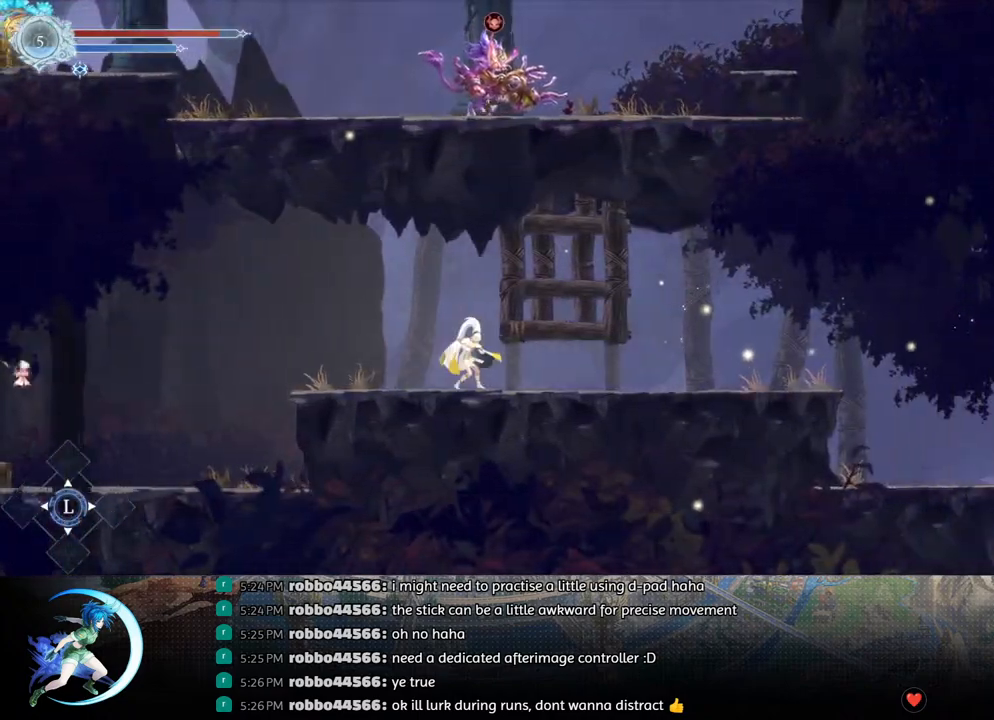
{"buttons": [], "left_stick": "center", "right_stick": "center", "events": [[33, "R1", "down"], [133, "DPAD_RIGHT", "up"], [150, "DPAD_DOWN", "up"], [167, "R1", "up"], [300, "DPAD_DOWN", "down"], [367, "R1", "down"], [433, "DPAD_DOWN", "up"], [467, "R1", "up"]]}
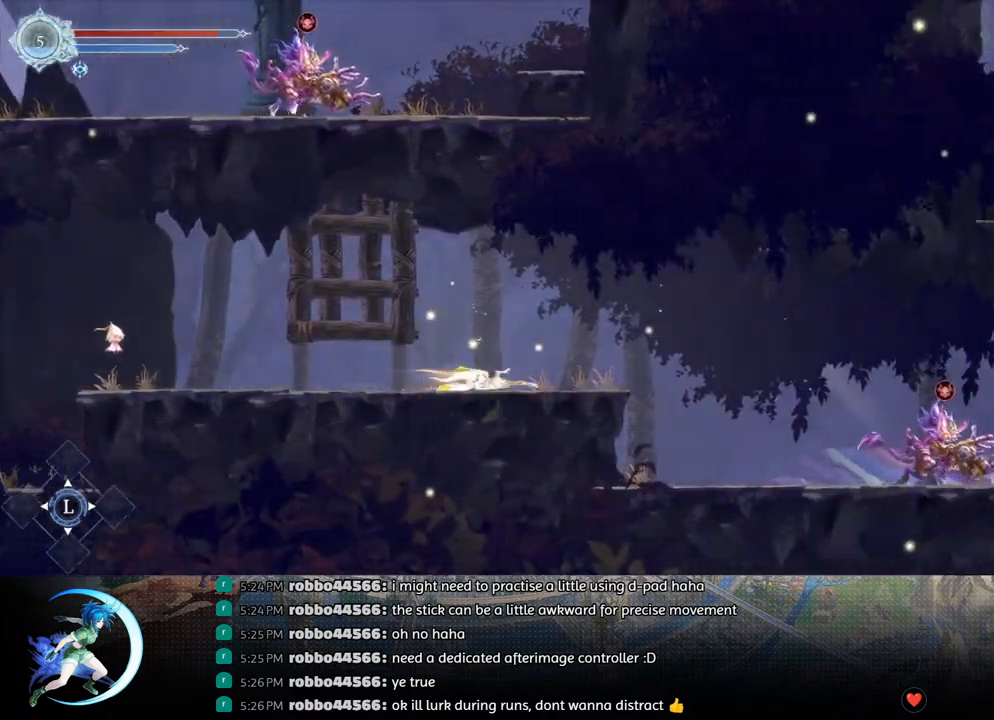
{"buttons": ["DPAD_RIGHT"], "left_stick": "center", "right_stick": "center", "events": [[200, "DPAD_RIGHT", "down"]]}